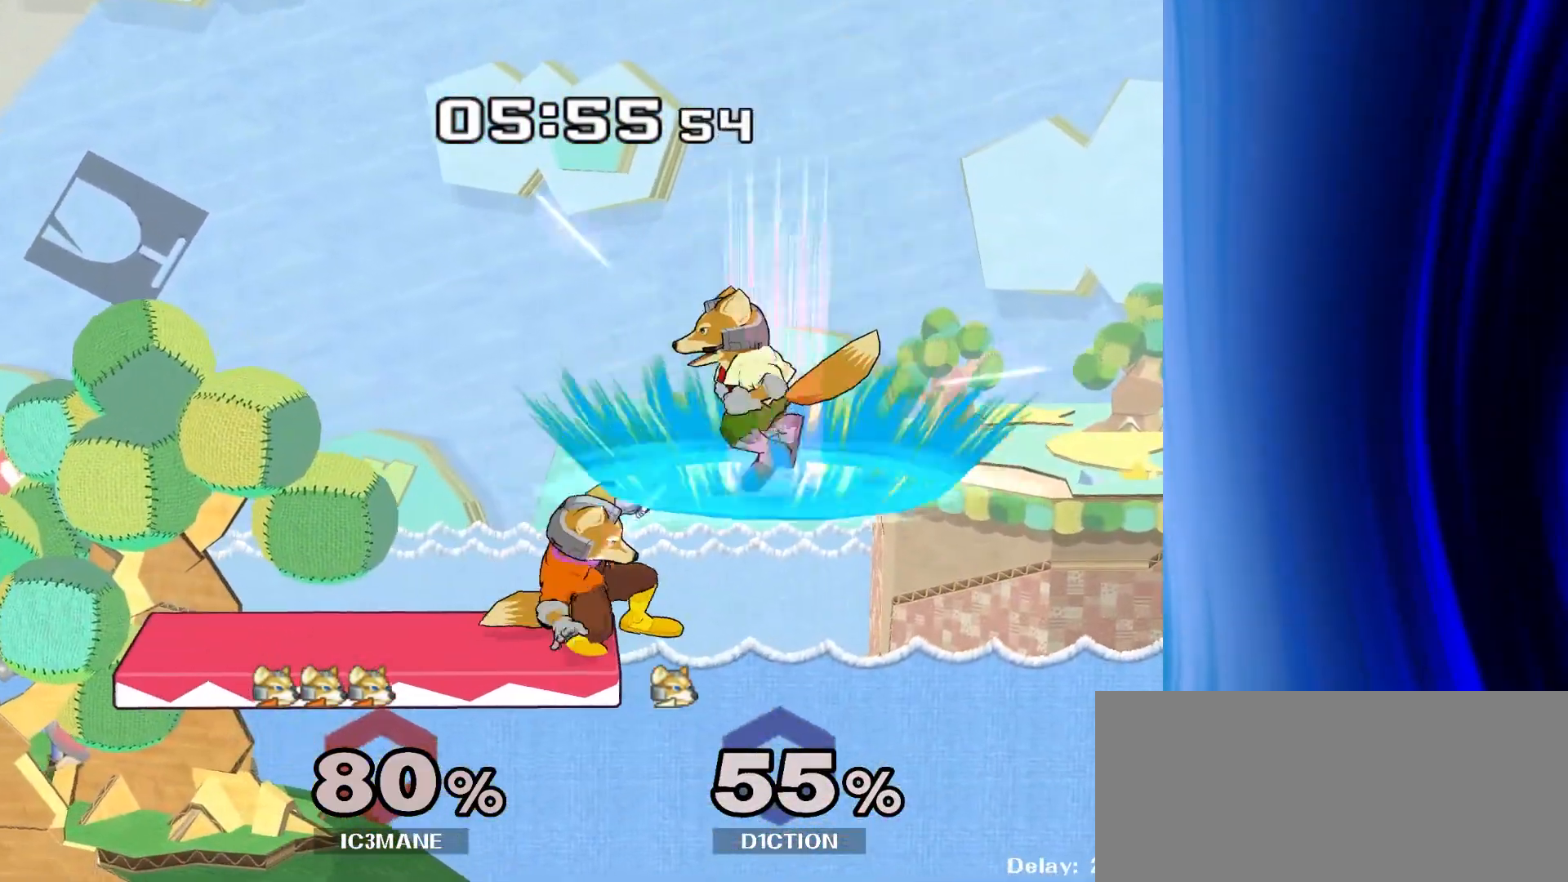
Gameplay with a controller (Nintendo layout); each line is a JSON object with the inputs held at the frame after it. "events" lists button and stick changes between this image and that frame as [ms after this image, input, new state], when the widget could be followed in between. Not read: L3 R3.
{"buttons": [], "left_stick": "center", "right_stick": "center", "events": [[117, "R1", "down"], [150, "left_stick", "down"], [217, "R1", "up"], [367, "left_stick", "center"]]}
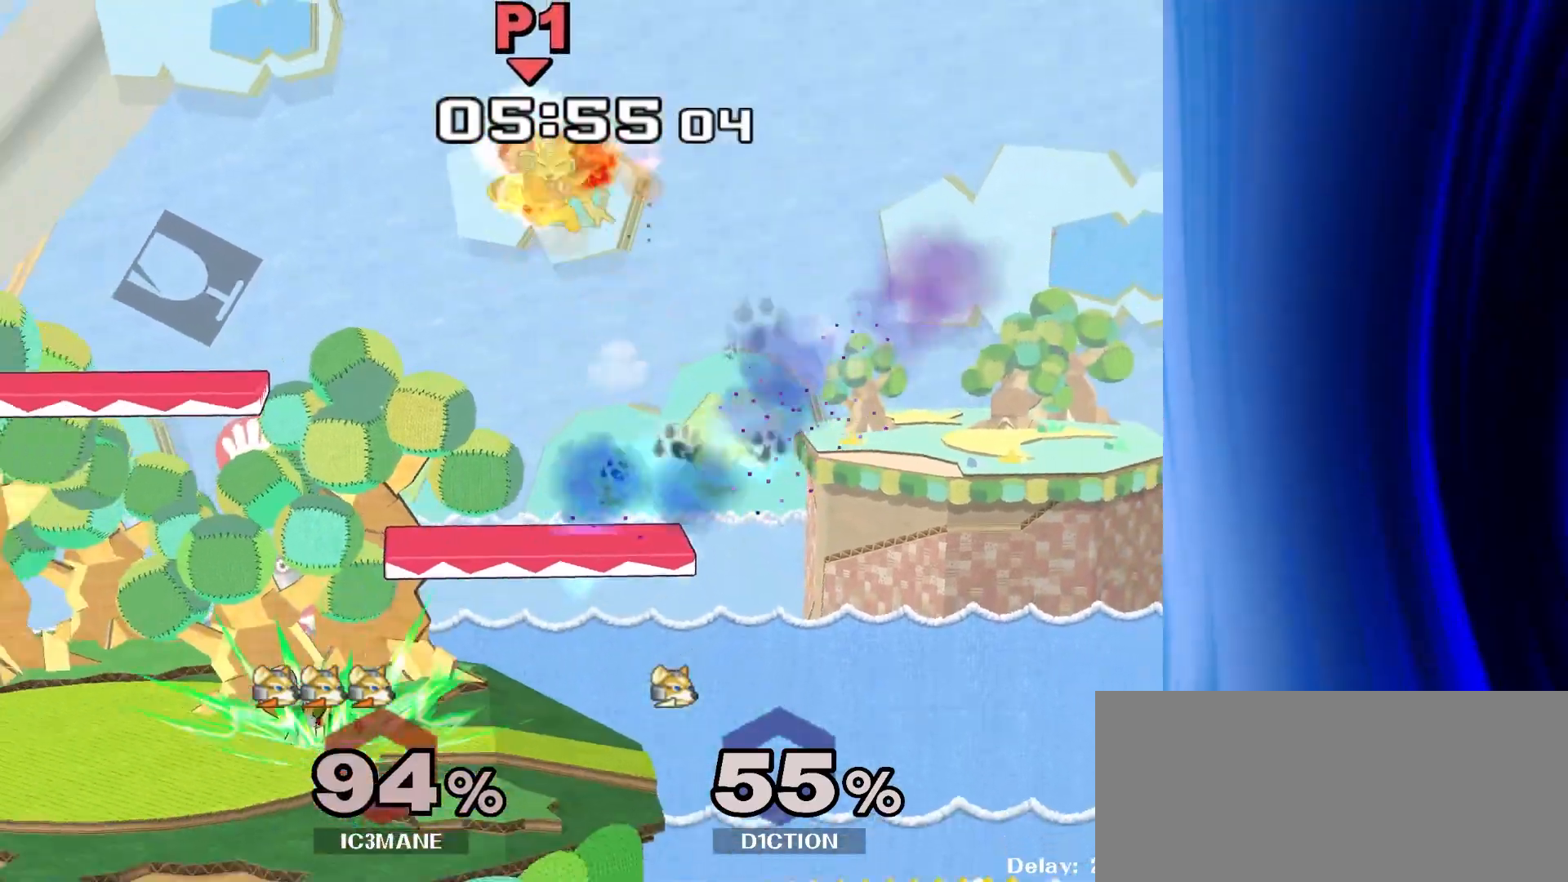
{"buttons": [], "left_stick": "left", "right_stick": "center", "events": [[167, "left_stick", "right"], [417, "left_stick", "up"], [467, "left_stick", "left"]]}
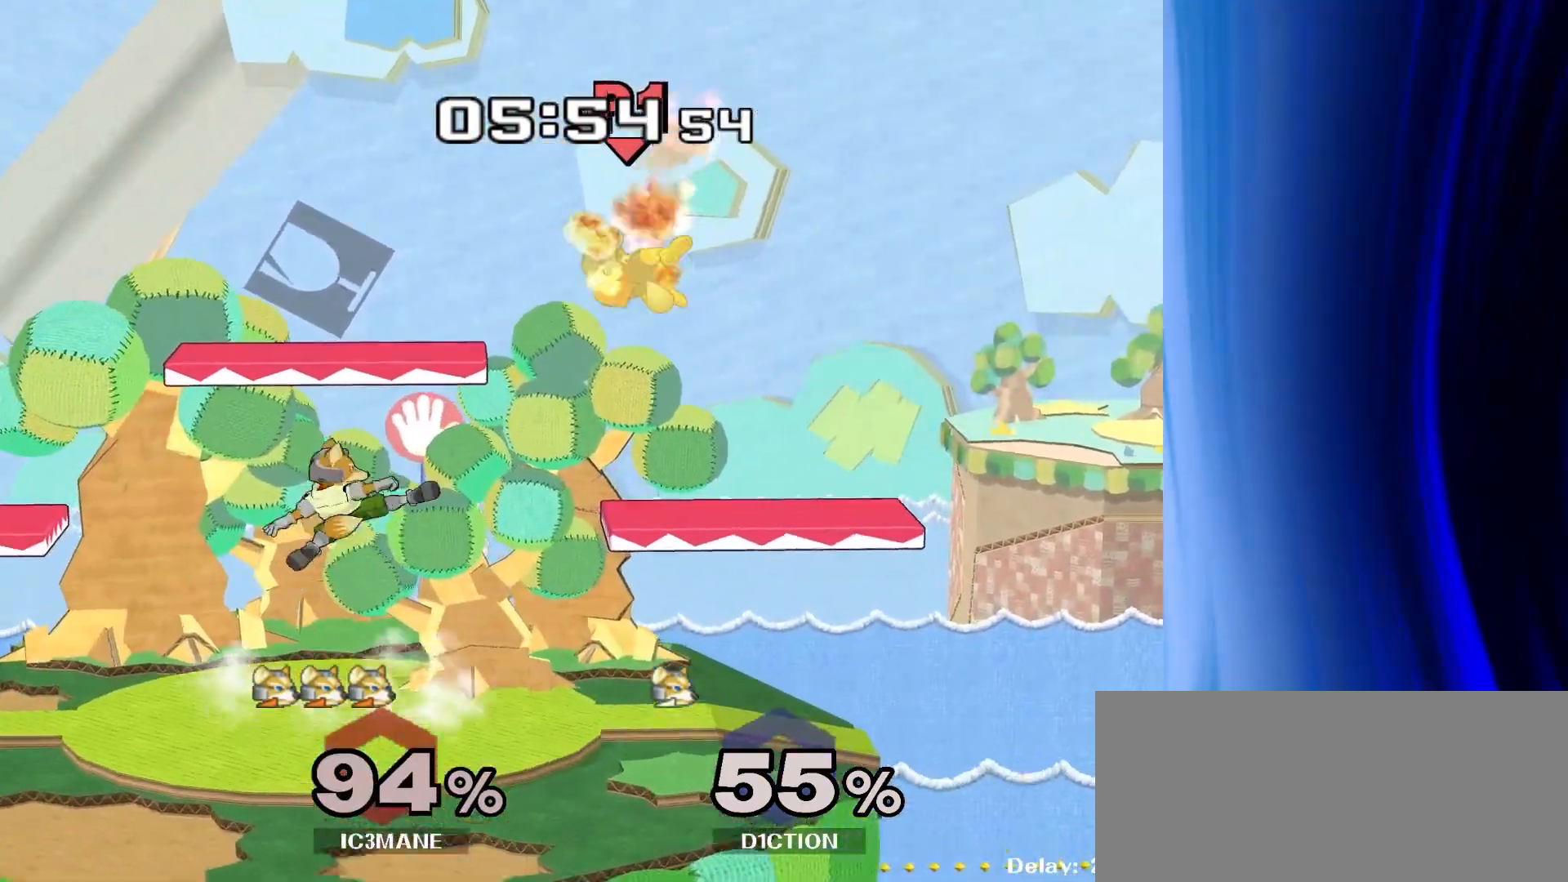
{"buttons": ["R1"], "left_stick": "left", "right_stick": "center", "events": [[400, "R1", "down"]]}
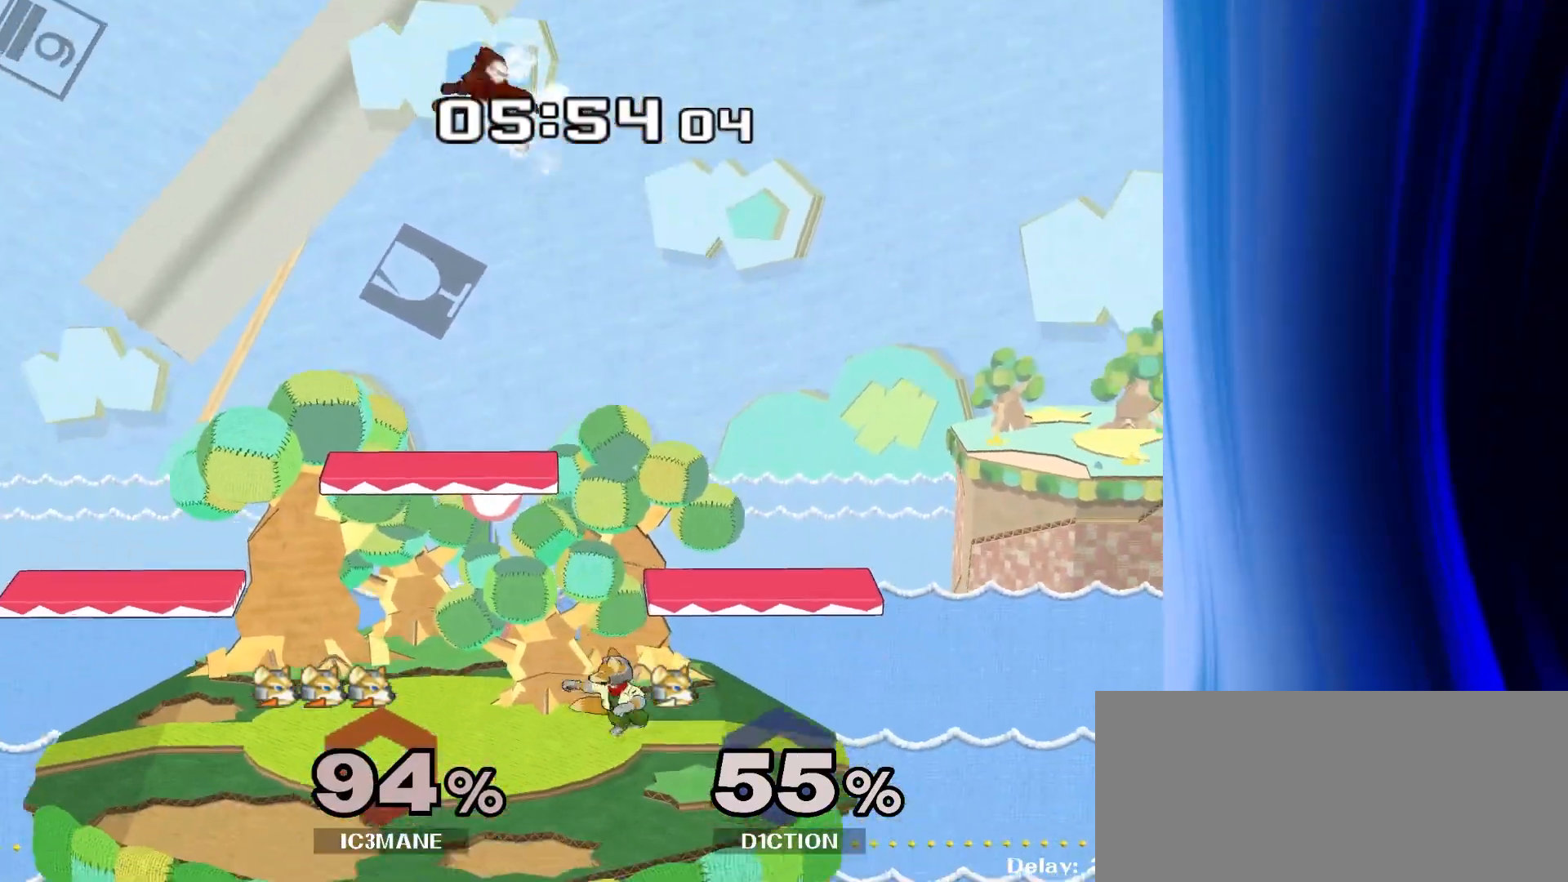
{"buttons": ["R1"], "left_stick": "right", "right_stick": "center", "events": [[17, "R1", "up"], [317, "left_stick", "right"], [483, "R1", "down"]]}
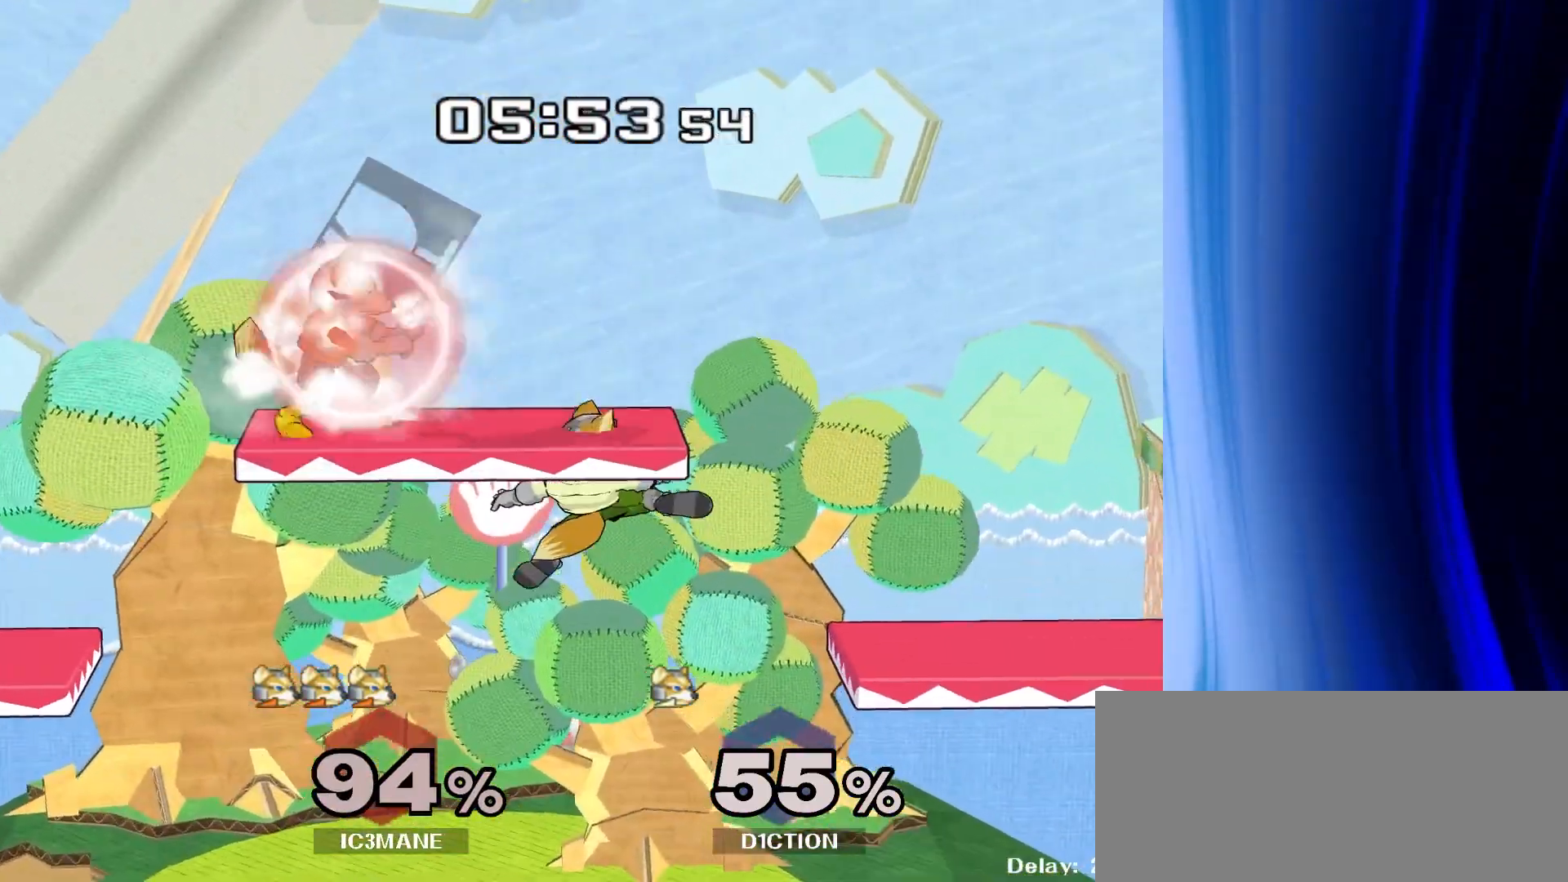
{"buttons": ["R1"], "left_stick": "right", "right_stick": "center", "events": [[183, "left_stick", "down"], [233, "R1", "up"], [250, "right_stick", "left"], [300, "right_stick", "center"], [317, "left_stick", "right"], [500, "R1", "down"]]}
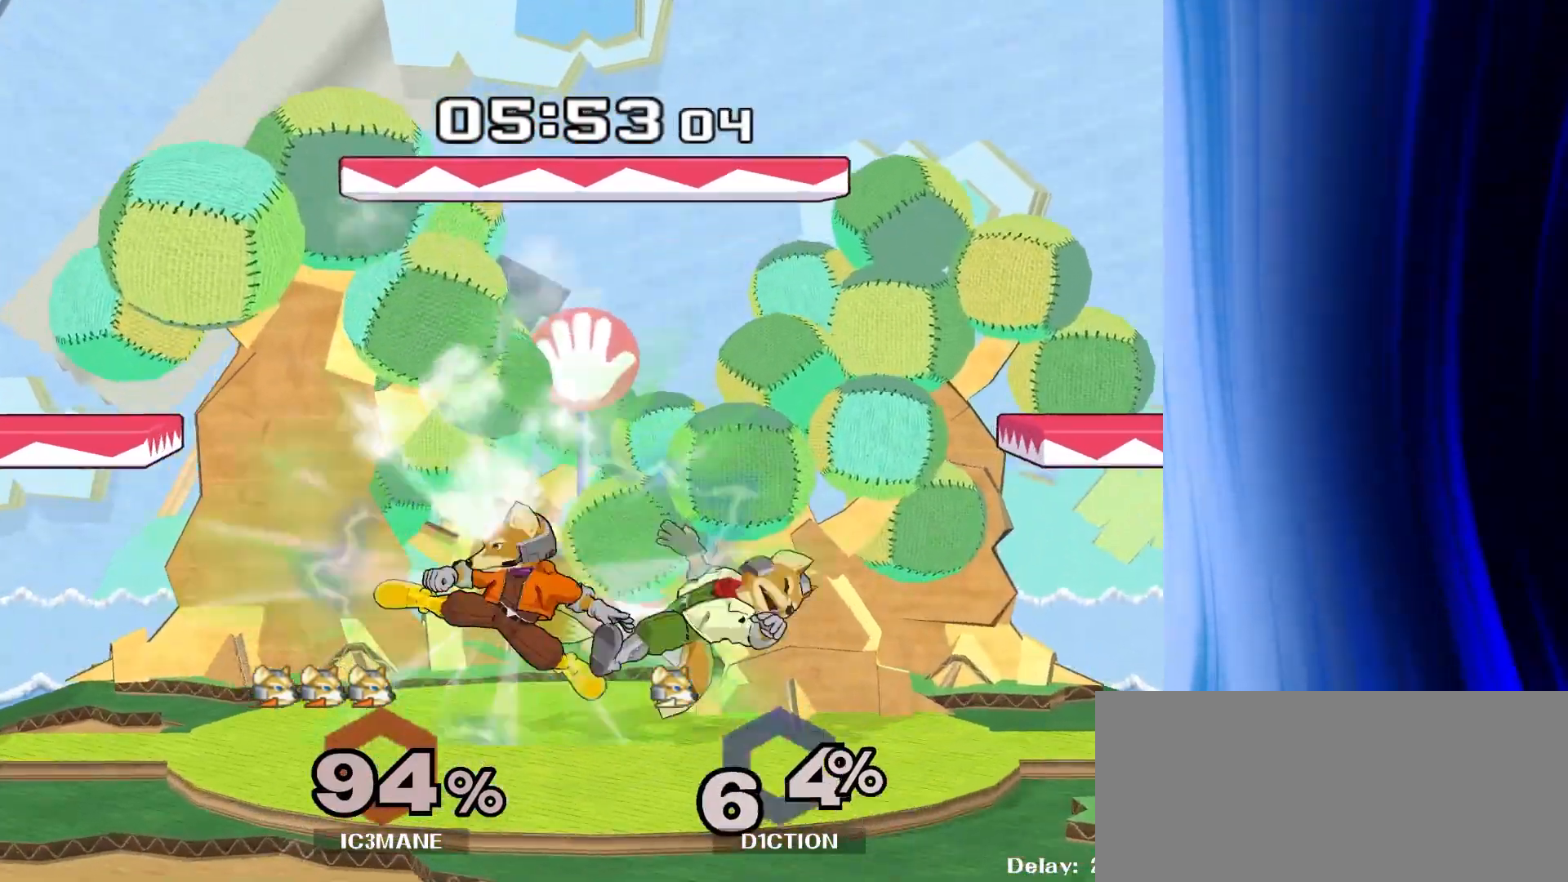
{"buttons": ["R1"], "left_stick": "down-right", "right_stick": "center"}
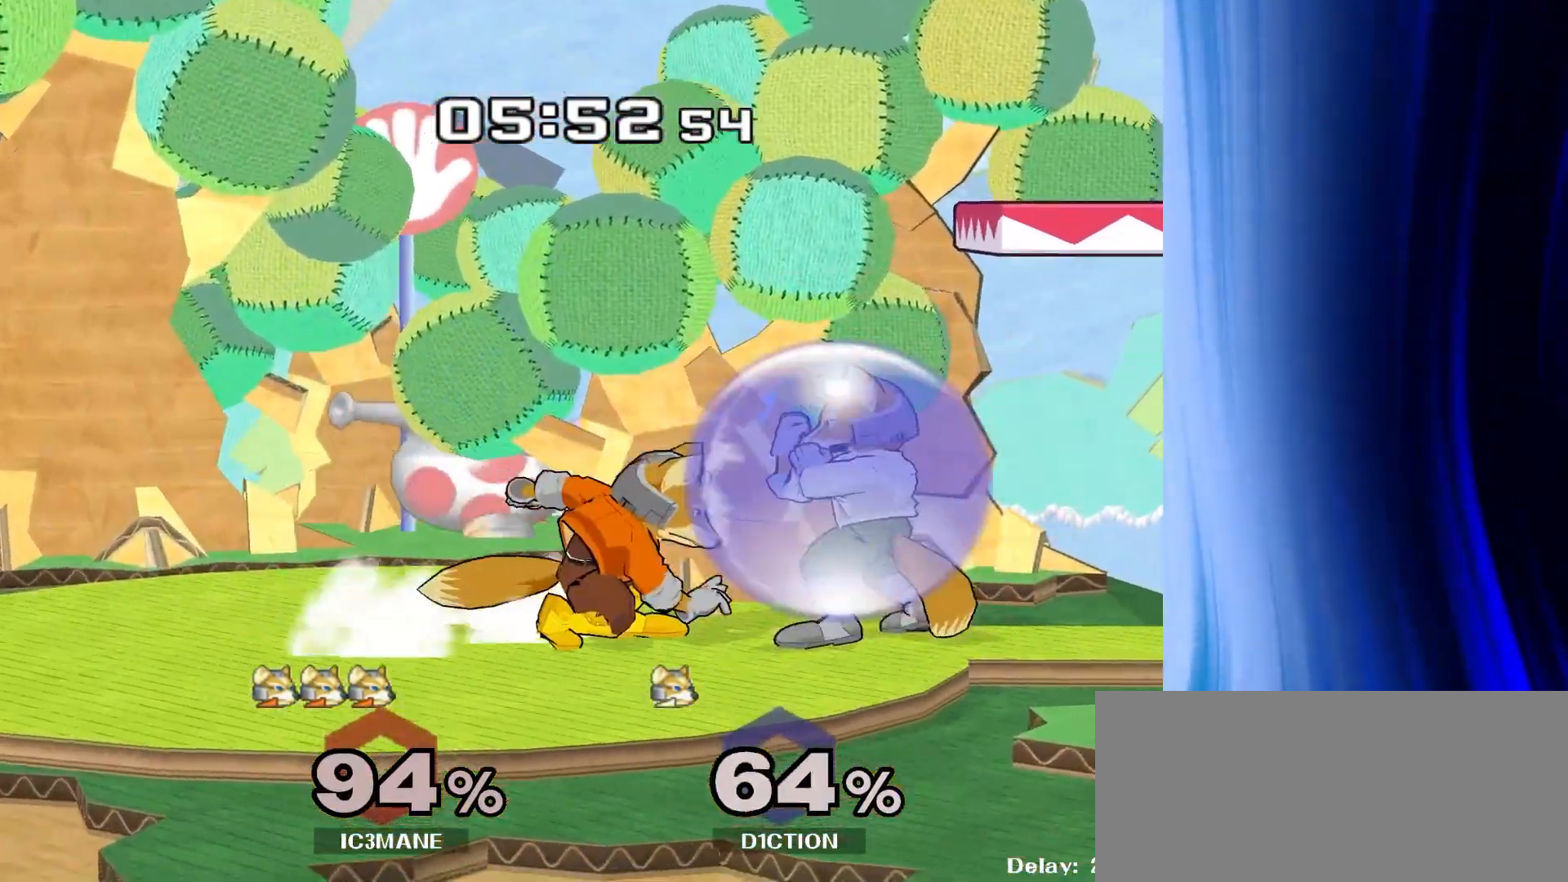
{"buttons": [], "left_stick": "center", "right_stick": "center", "events": [[67, "left_stick", "center"], [83, "R1", "up"], [183, "A", "down"], [300, "A", "up"]]}
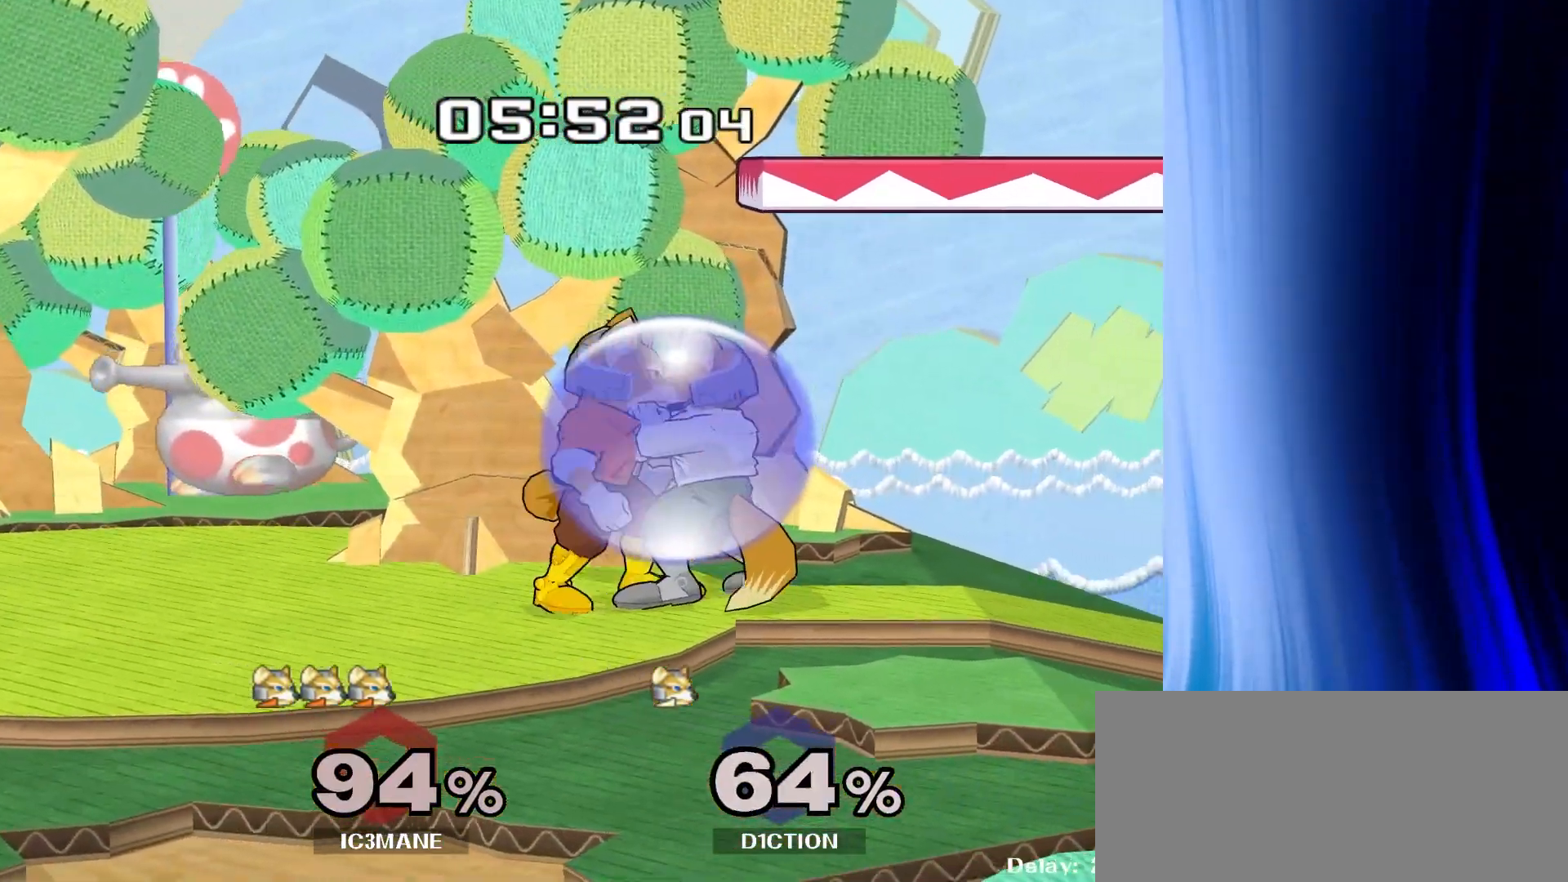
{"buttons": [], "left_stick": "center", "right_stick": "center", "events": [[33, "left_stick", "left"], [117, "left_stick", "right"], [150, "Y", "down"], [183, "Z", "down"], [267, "left_stick", "up"], [283, "Y", "up"], [283, "Z", "up"], [483, "left_stick", "center"]]}
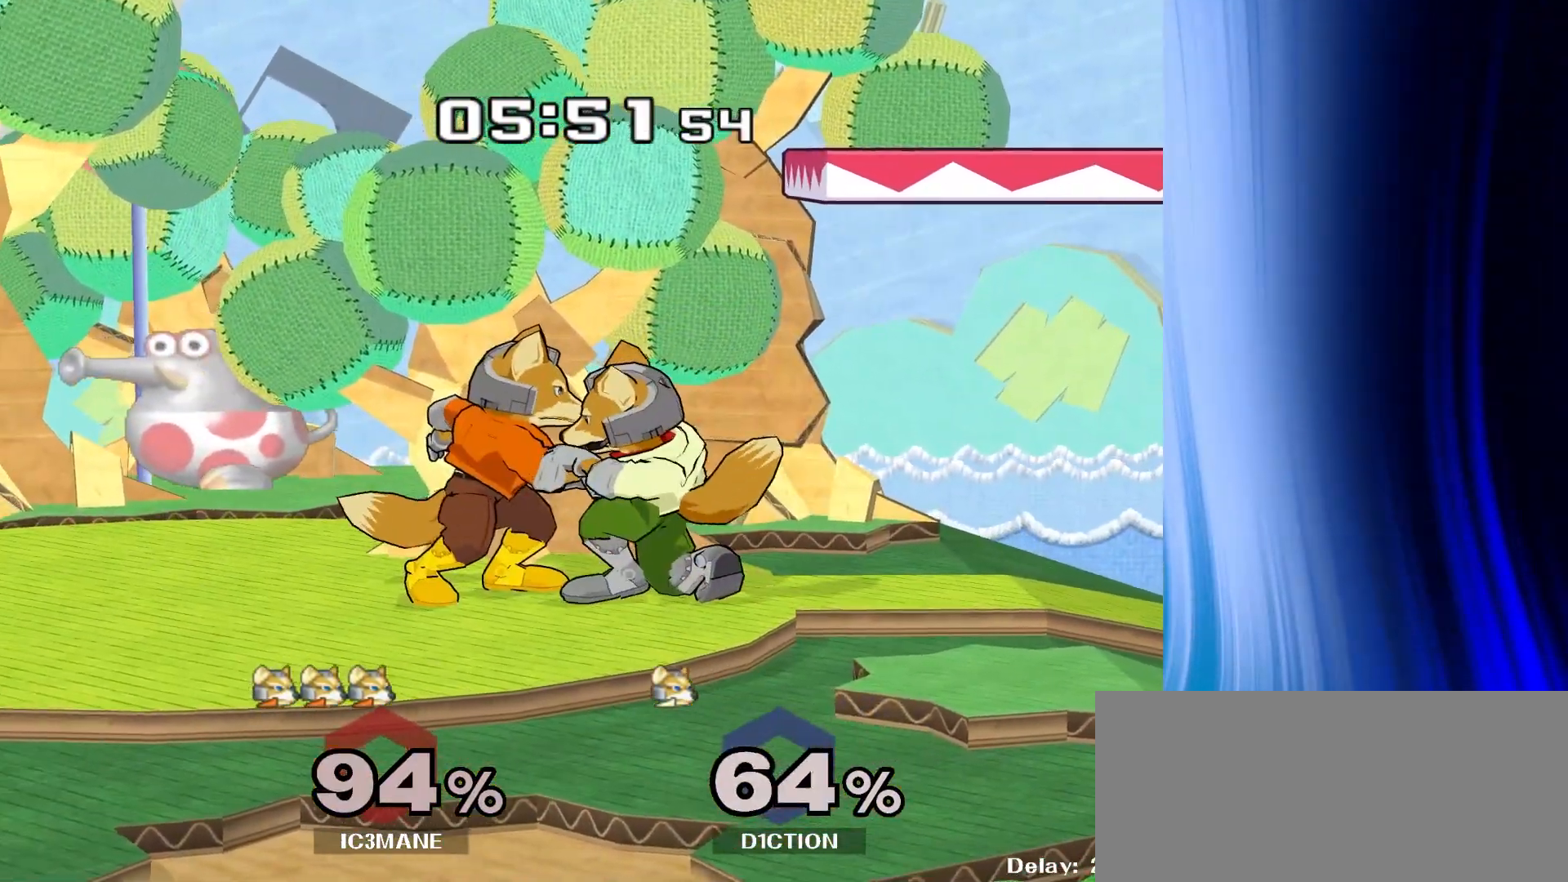
{"buttons": [], "left_stick": "up", "right_stick": "center", "events": [[83, "left_stick", "up"], [267, "left_stick", "center"], [333, "left_stick", "up"]]}
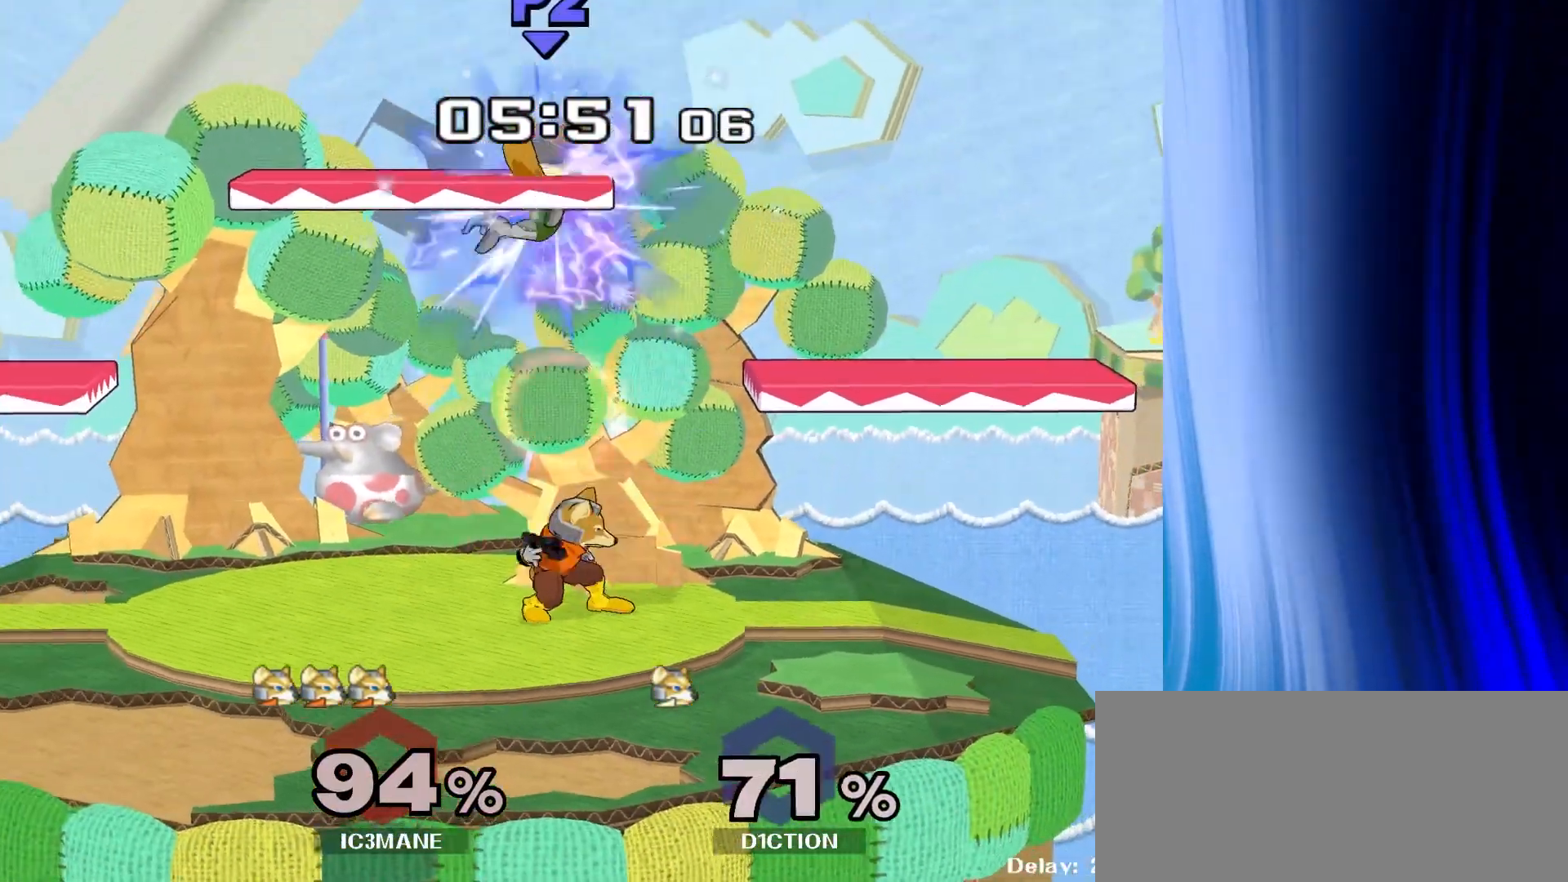
{"buttons": [], "left_stick": "center", "right_stick": "center", "events": [[17, "left_stick", "center"], [150, "Y", "down"], [167, "Y", "up"], [267, "right_stick", "up"], [350, "right_stick", "center"]]}
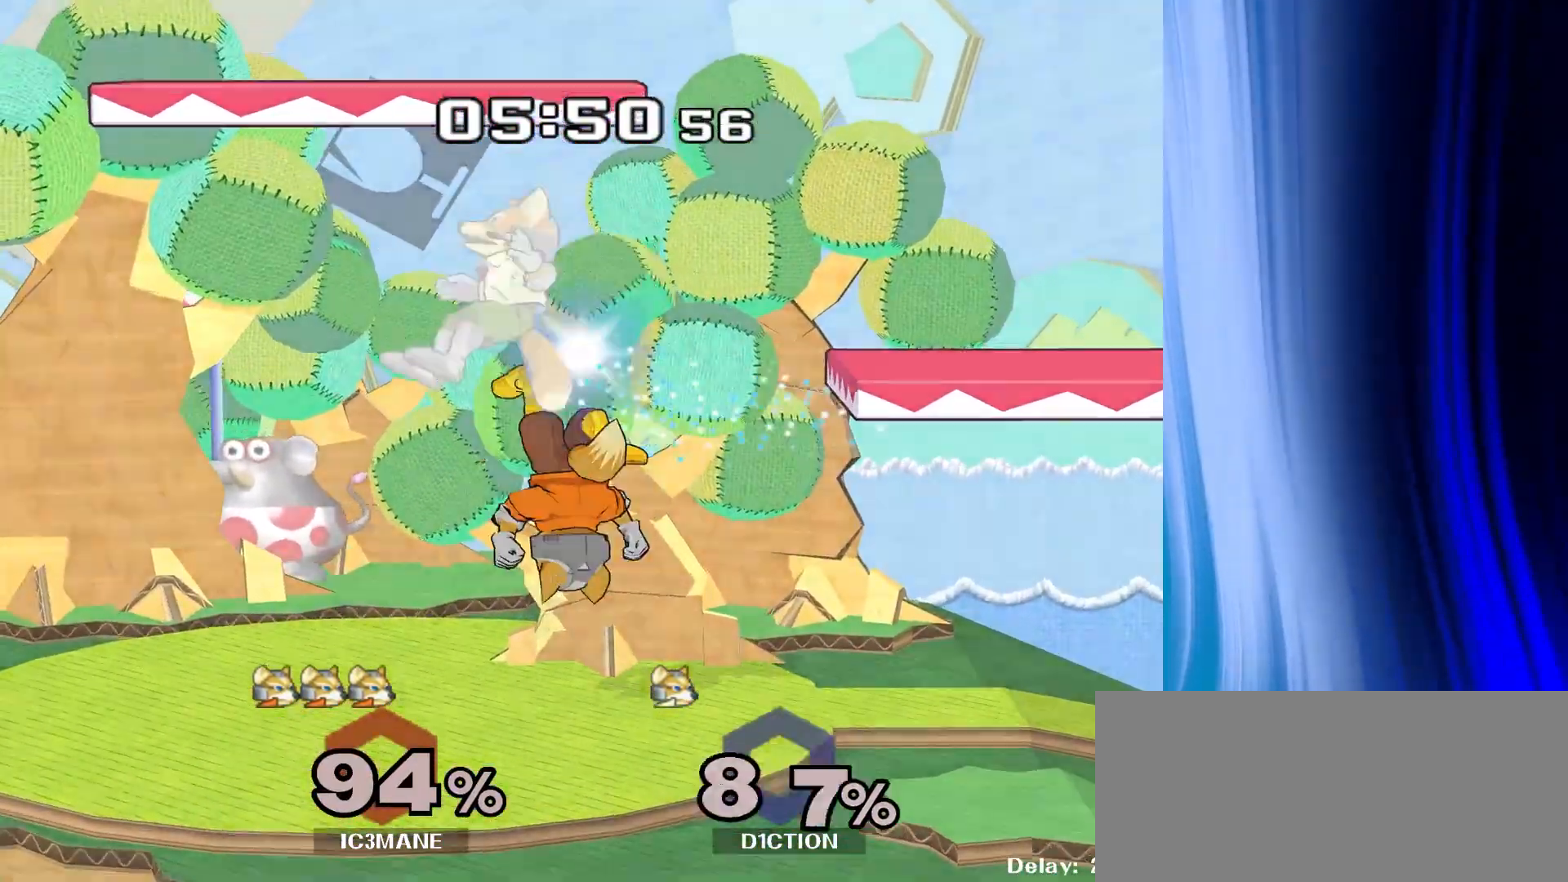
{"buttons": [], "left_stick": "left", "right_stick": "center", "events": [[17, "left_stick", "down"], [83, "R1", "down"], [200, "R1", "up"], [200, "left_stick", "center"], [367, "left_stick", "left"]]}
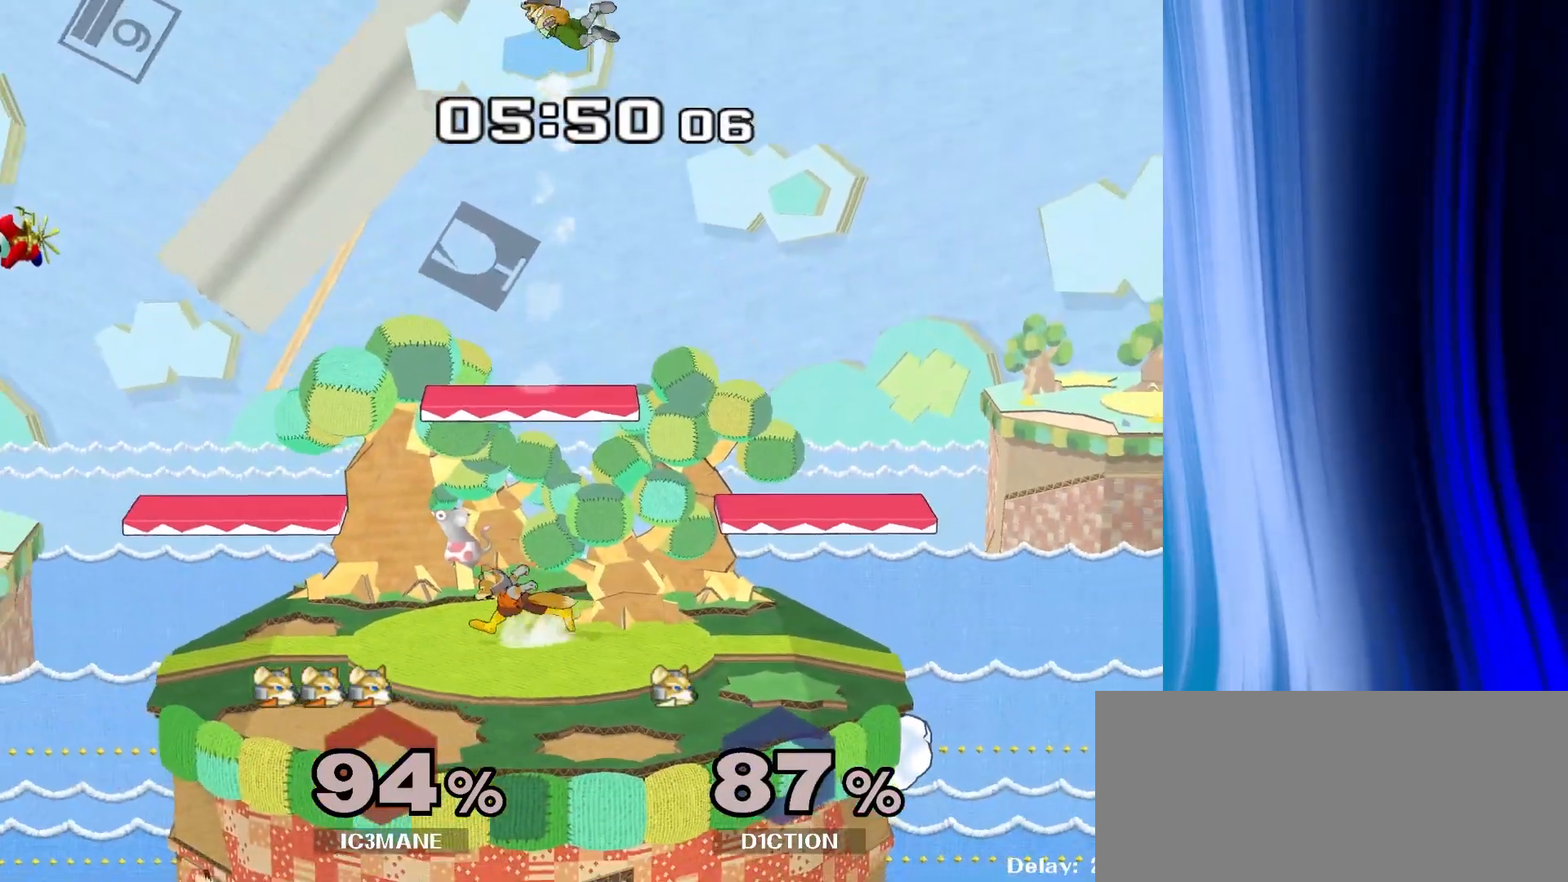
{"buttons": [], "left_stick": "center", "right_stick": "center", "events": [[33, "Y", "down"], [100, "Y", "up"], [100, "left_stick", "right"], [133, "Y", "down"], [233, "Y", "up"], [333, "left_stick", "down"], [450, "left_stick", "center"]]}
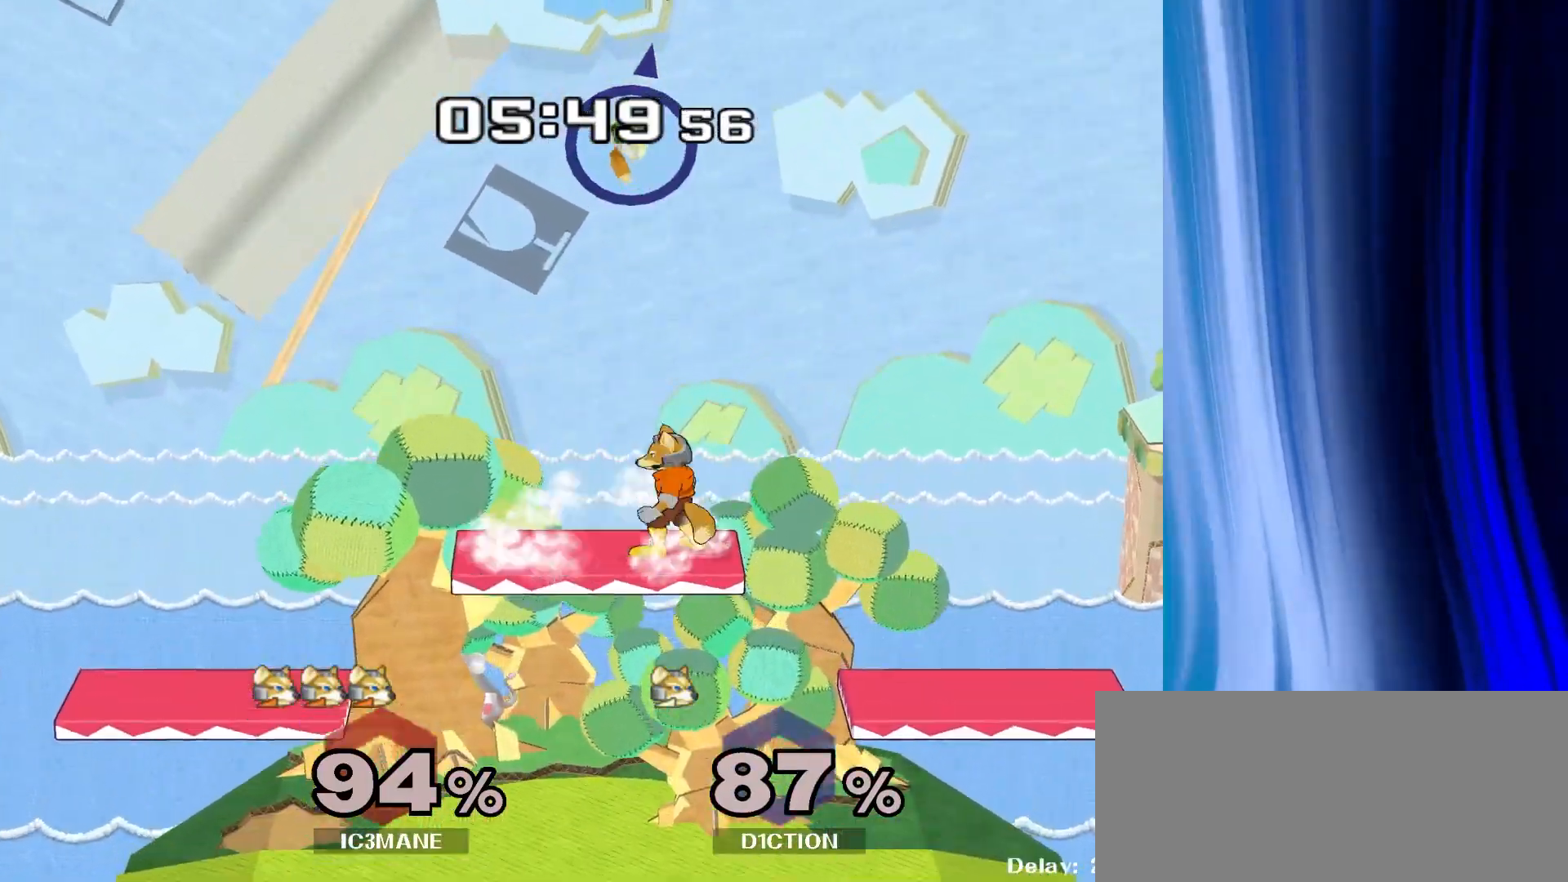
{"buttons": [], "left_stick": "up", "right_stick": "left", "events": [[50, "Y", "down"], [100, "right_stick", "up-left"], [117, "Y", "up"], [150, "Y", "down"], [217, "right_stick", "up"], [250, "Y", "up"], [300, "left_stick", "up-left"], [317, "right_stick", "left"], [433, "left_stick", "up"]]}